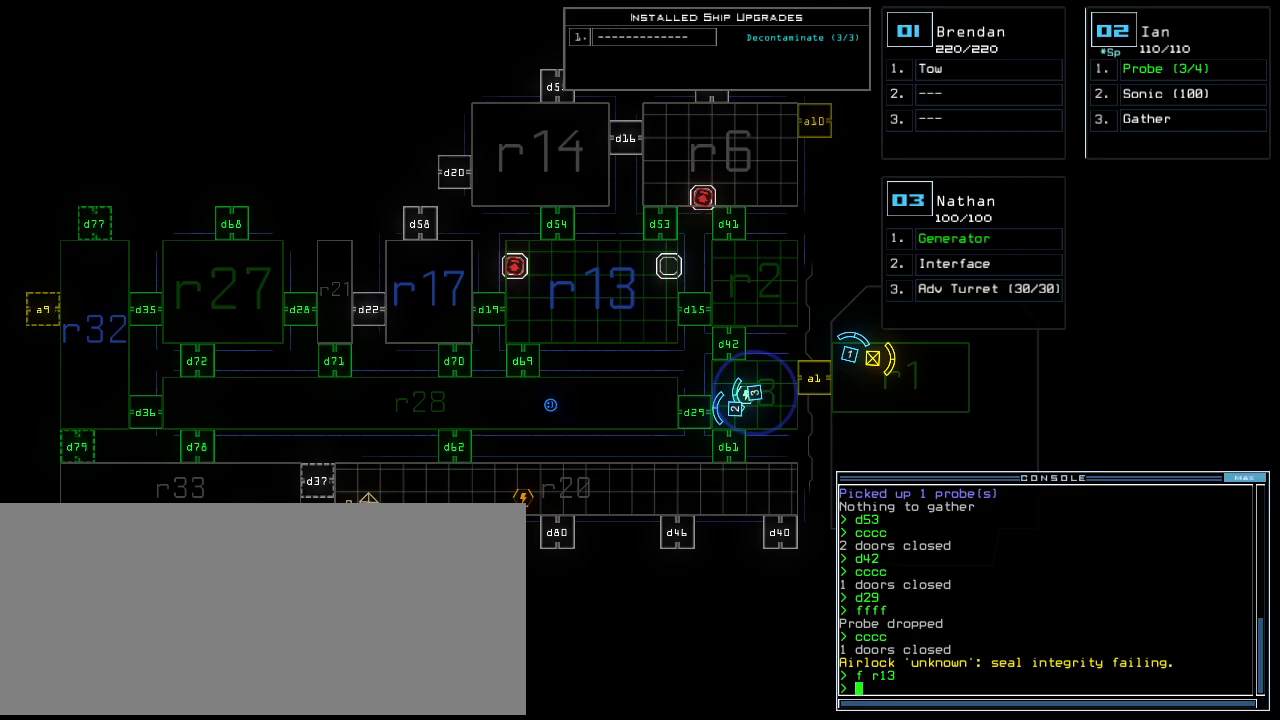
Gameplay with keyboard; each line is a JSON object with the keys held at the frame after it. "events" lists presses ("down") and releases ("up") of ".", "0", "1", "2", "3", "4", "5", "6", "7", "8", "9", "a", "b", "backspace", "c", "caps_lock", "comma", "ctrl_l", "ctrl_r", "d", "down", "e", "equals", "escape", "f", "g", "h", "i", "j", "k", "l", "left", "m", "minus", "n", "o", "p", "q", "quote", "r", "return", "right", "s", "semicolon", "shift_l", "shift_r", "space", "t", "tab", "tilde", "u", "up", "v", "w", "x", "y" and "z" between this image and that frame as [ms after this image, input, new state], when the widget could be followed in between. No other keys are recorded. Mouse input is not recorded. Not read: other_keys.
{"keys": [], "events": [[21, "d", "down"], [83, "d", "up"]]}
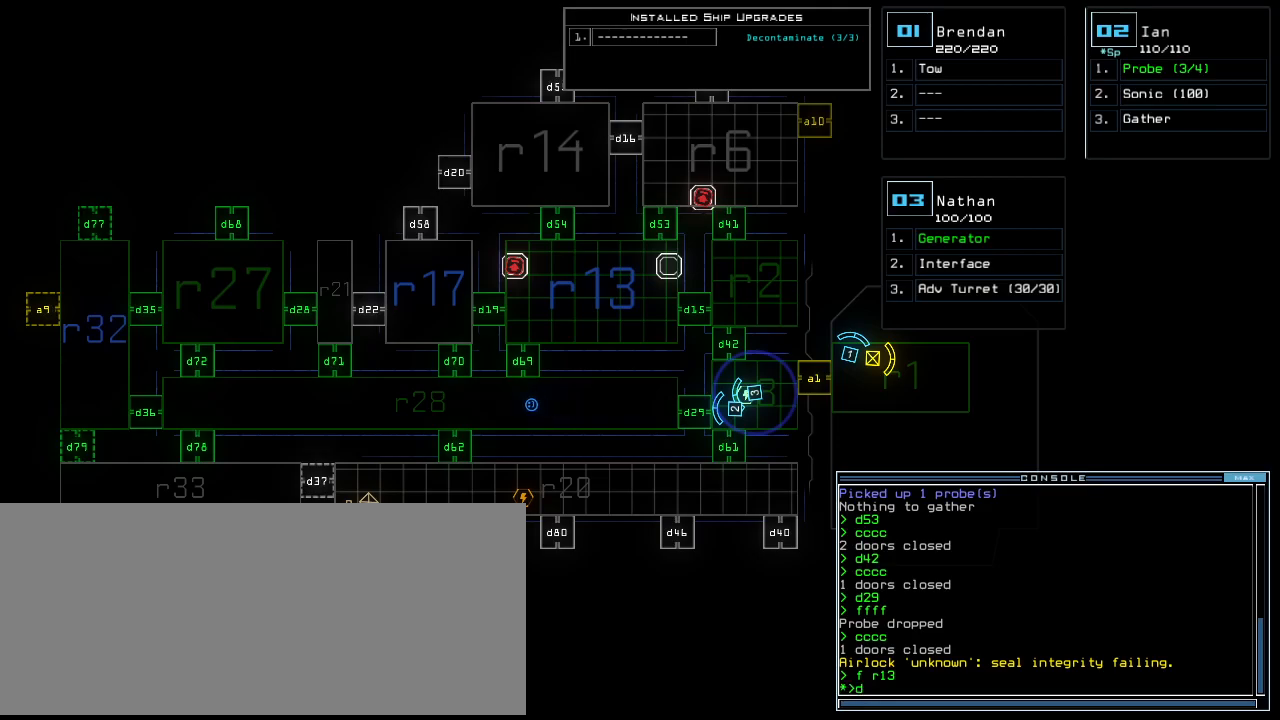
{"keys": [], "events": [[209, "6", "down"], [292, "1", "down"], [313, "6", "up"], [396, "1", "up"], [438, "return", "down"], [500, "return", "up"]]}
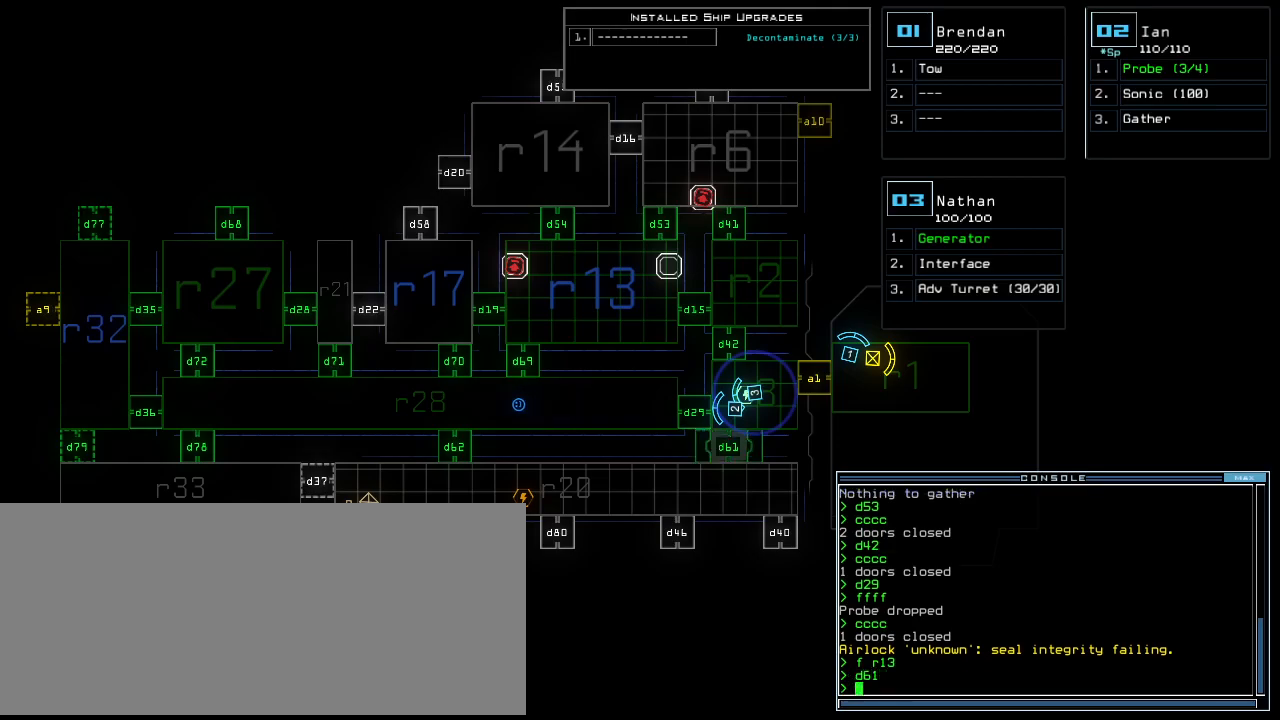
{"keys": [], "events": []}
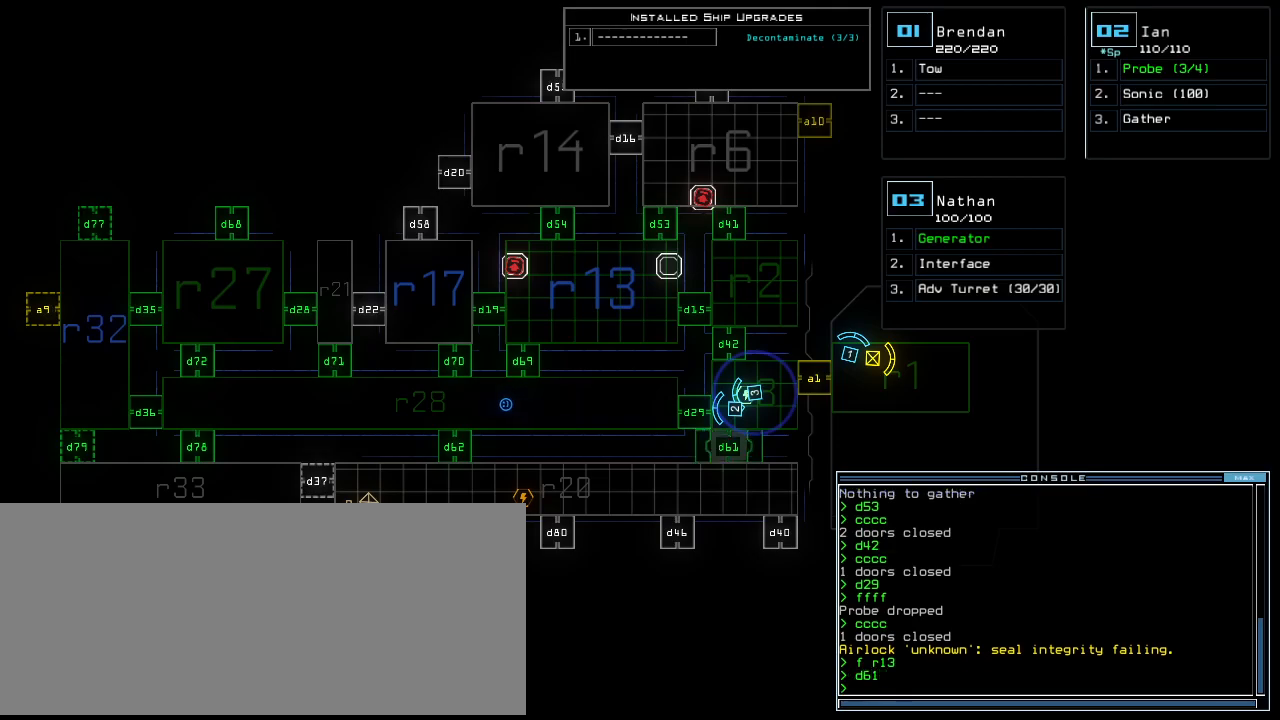
{"keys": [], "events": []}
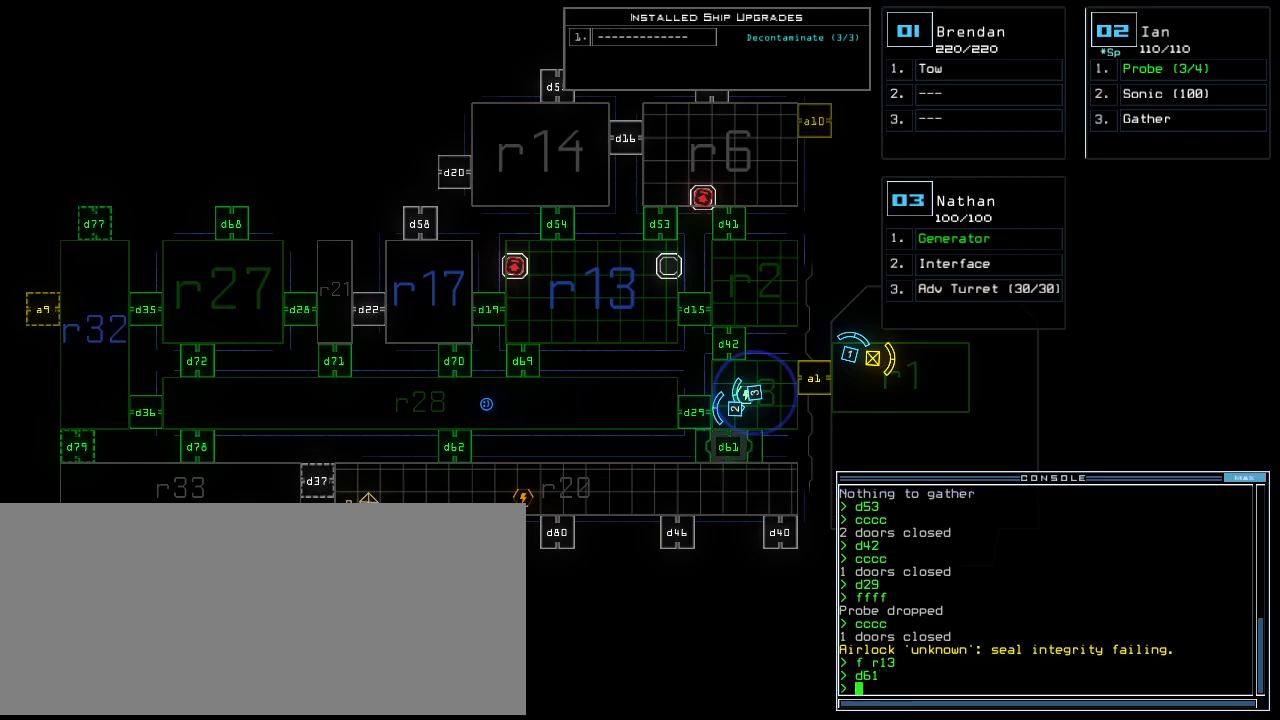
{"keys": [], "events": []}
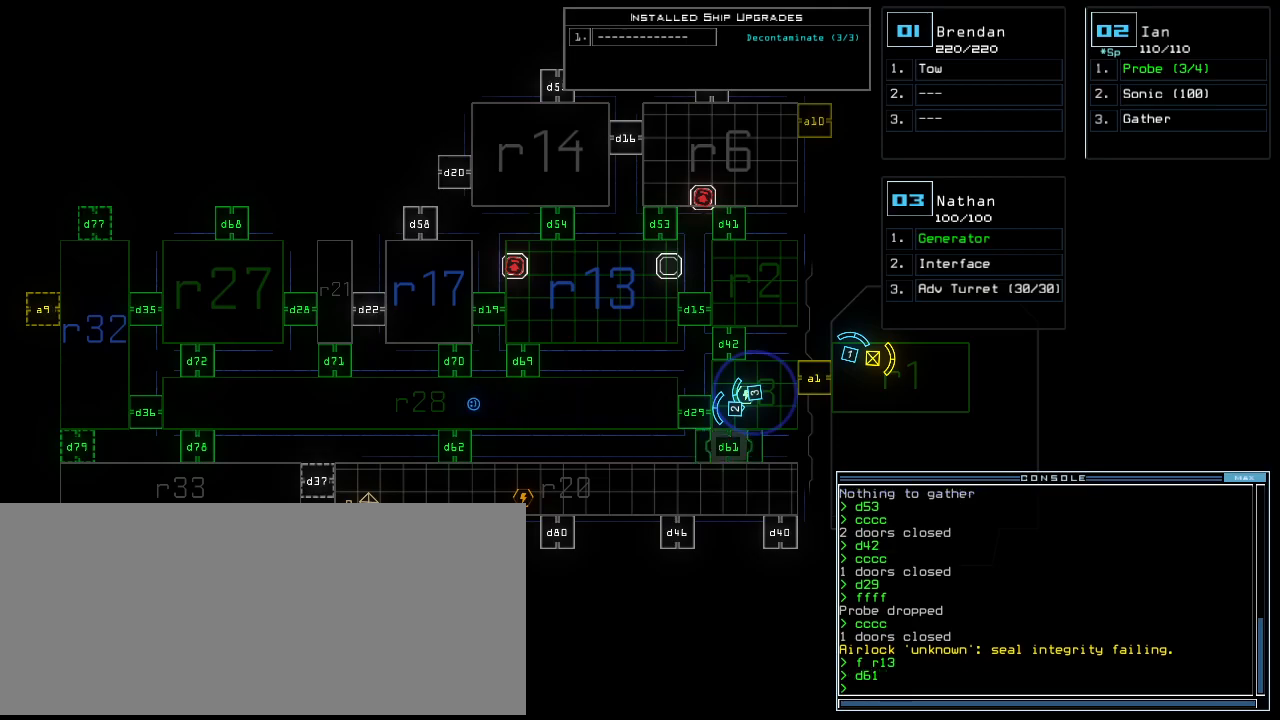
{"keys": ["right", "up"], "events": [[104, "2", "down"], [125, "right", "down"], [146, "up", "down"], [188, "2", "up"]]}
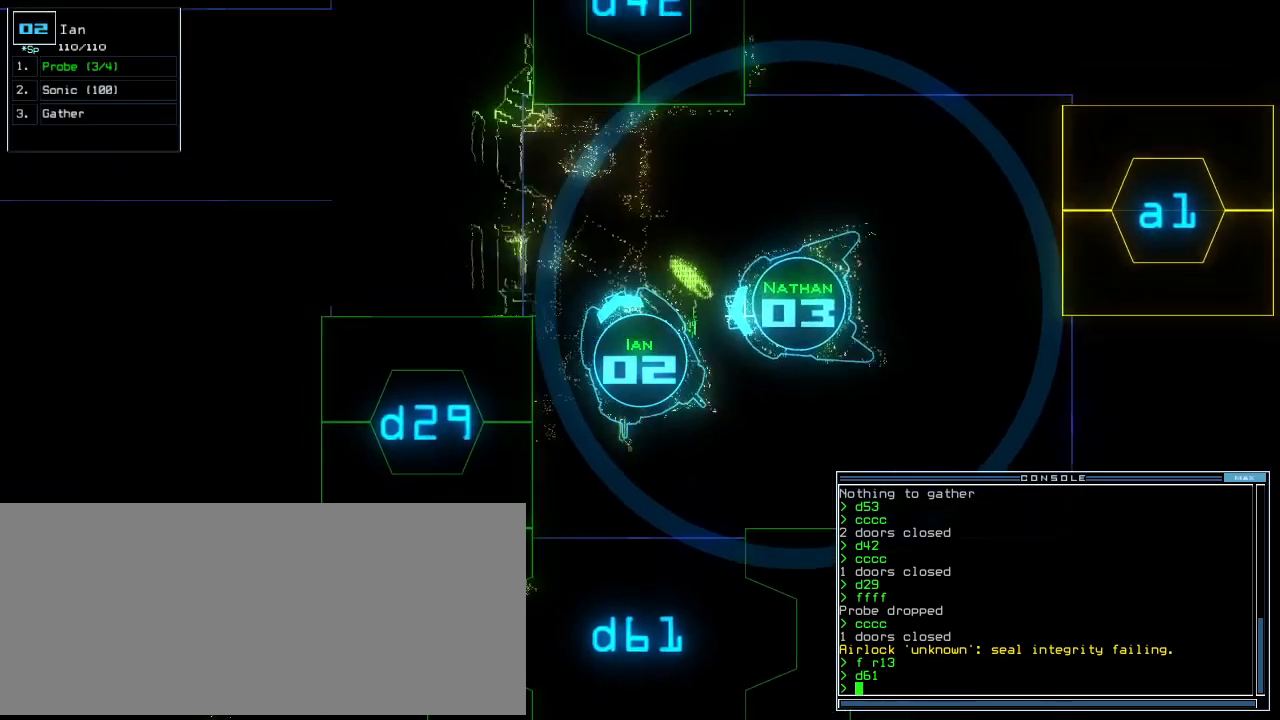
{"keys": ["left", "up"], "events": [[21, "right", "up"], [63, "up", "up"], [104, "3", "down"], [125, "up", "down"], [167, "3", "up"], [229, "left", "down"]]}
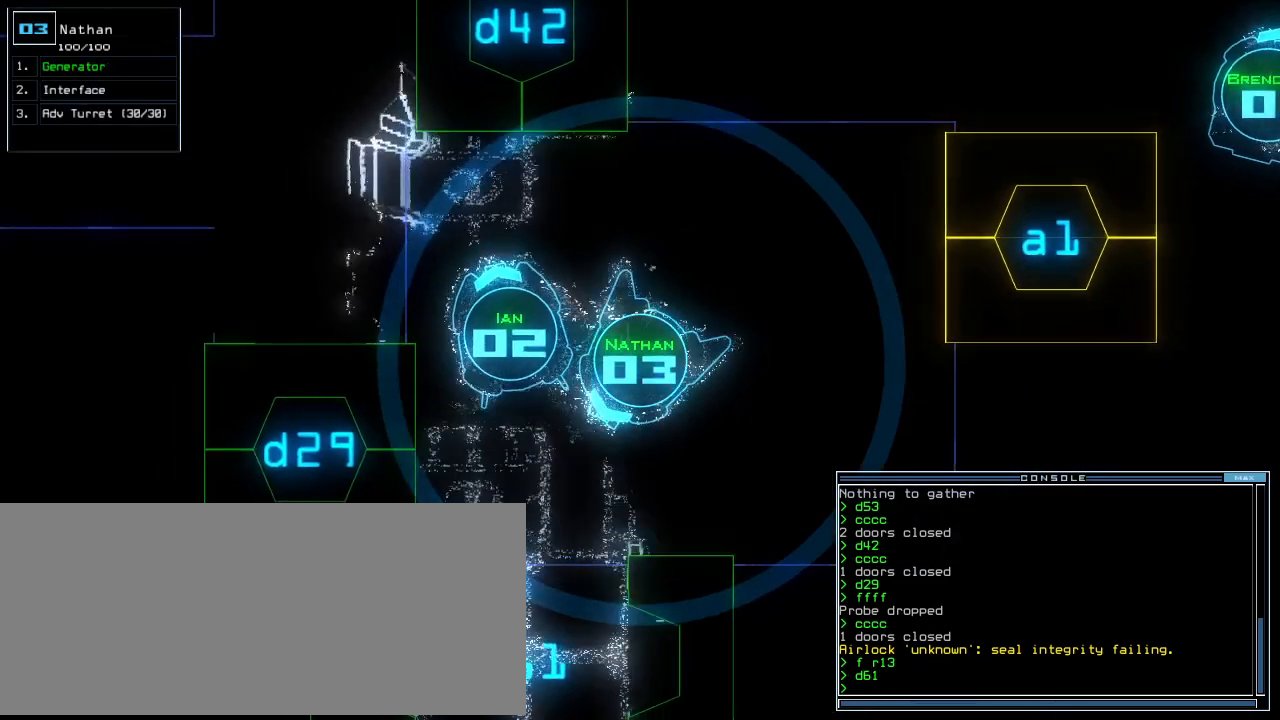
{"keys": ["right", "up"], "events": [[21, "left", "up"], [479, "right", "down"]]}
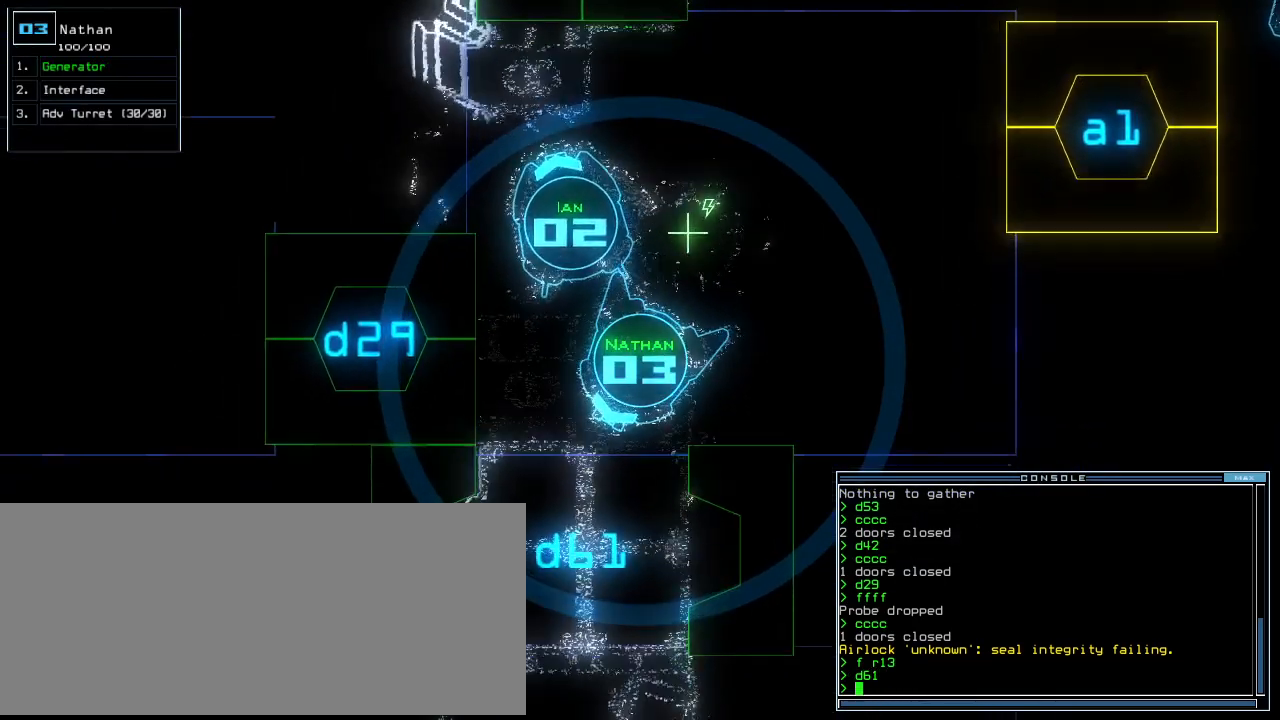
{"keys": ["up"], "events": [[42, "right", "up"], [229, "left", "down"], [417, "left", "up"]]}
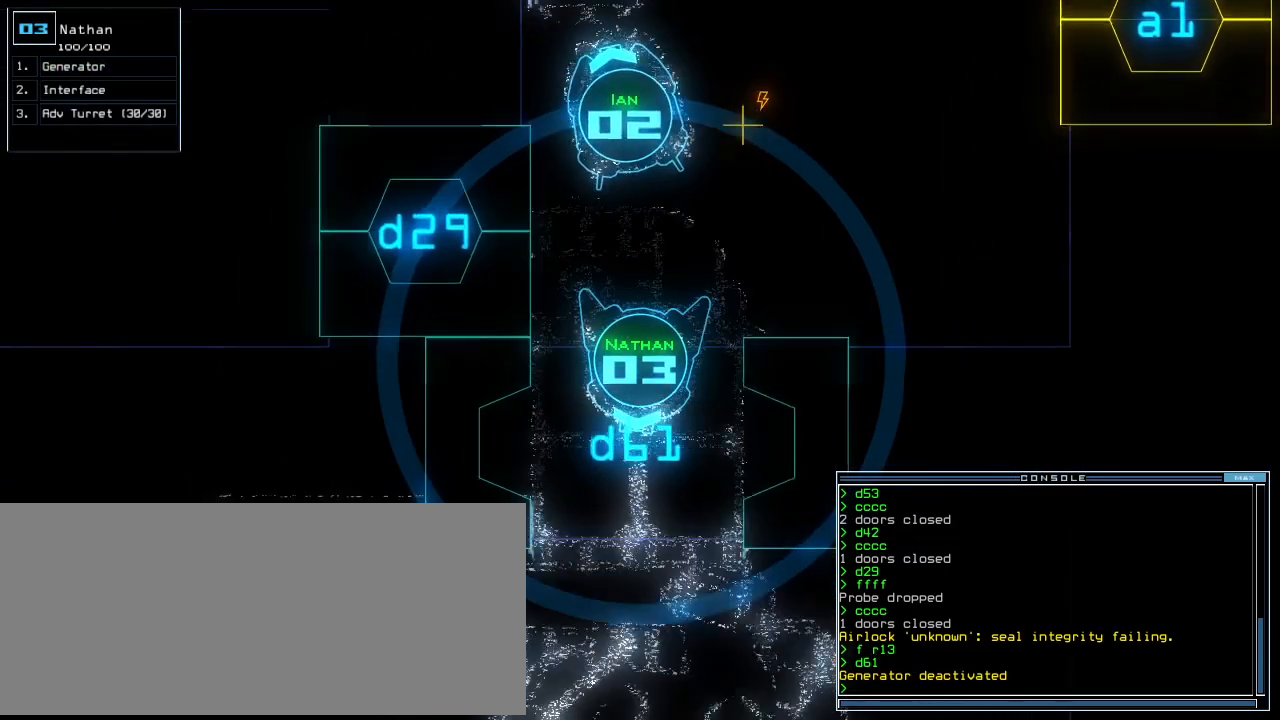
{"keys": ["up"], "events": []}
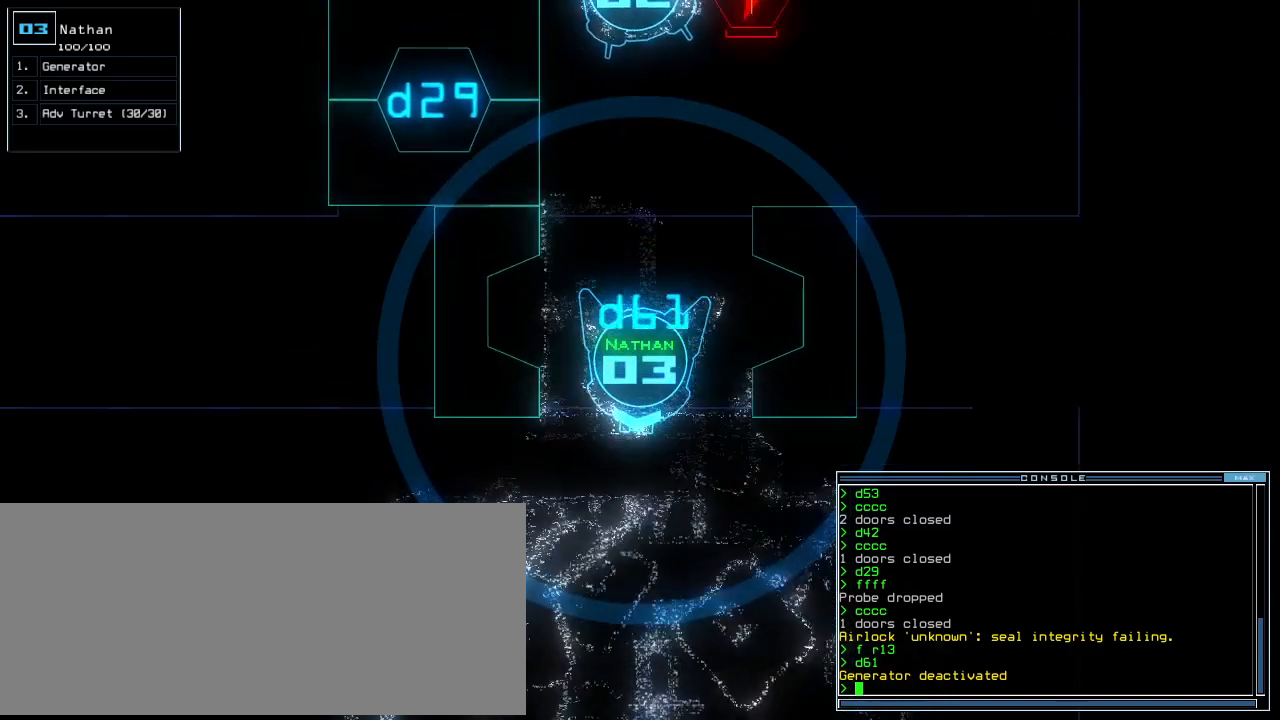
{"keys": ["return"], "events": [[188, "right", "down"], [333, "g", "down"], [375, "right", "up"], [396, "e", "down"], [396, "up", "up"], [459, "g", "up"], [479, "return", "down"], [500, "e", "up"]]}
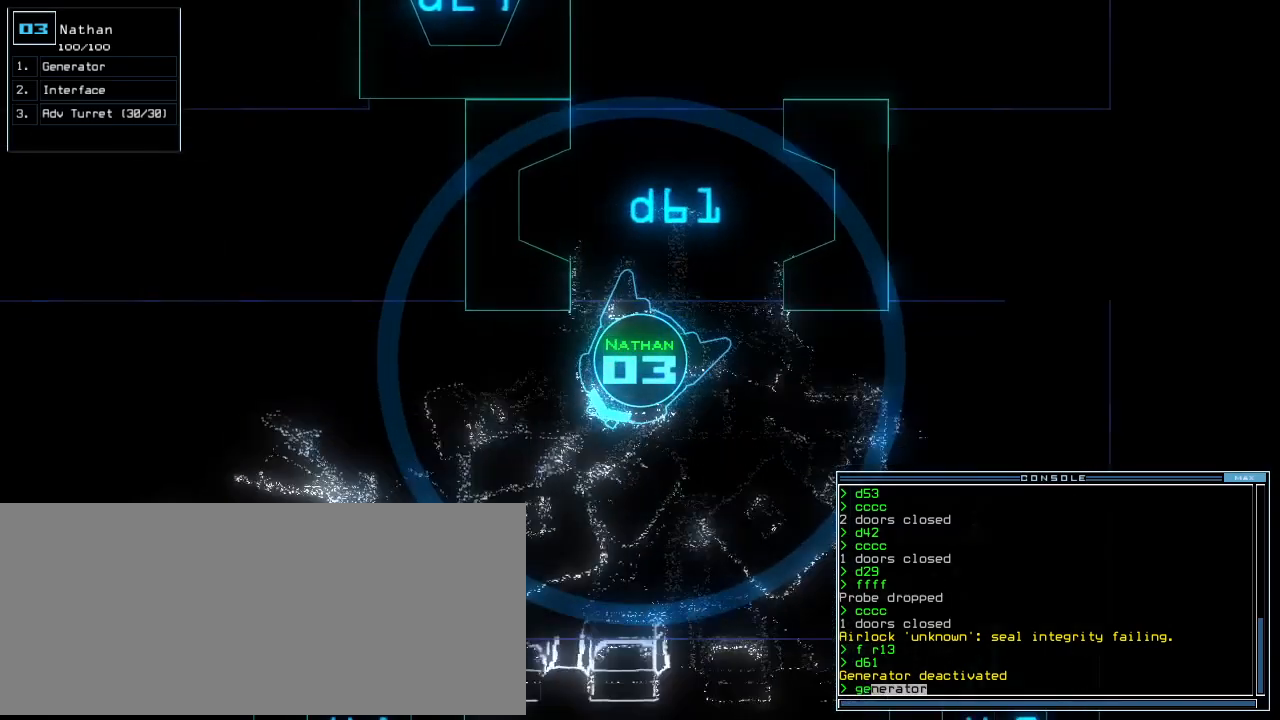
{"keys": [], "events": [[83, "return", "up"], [146, "space", "down"], [229, "space", "up"]]}
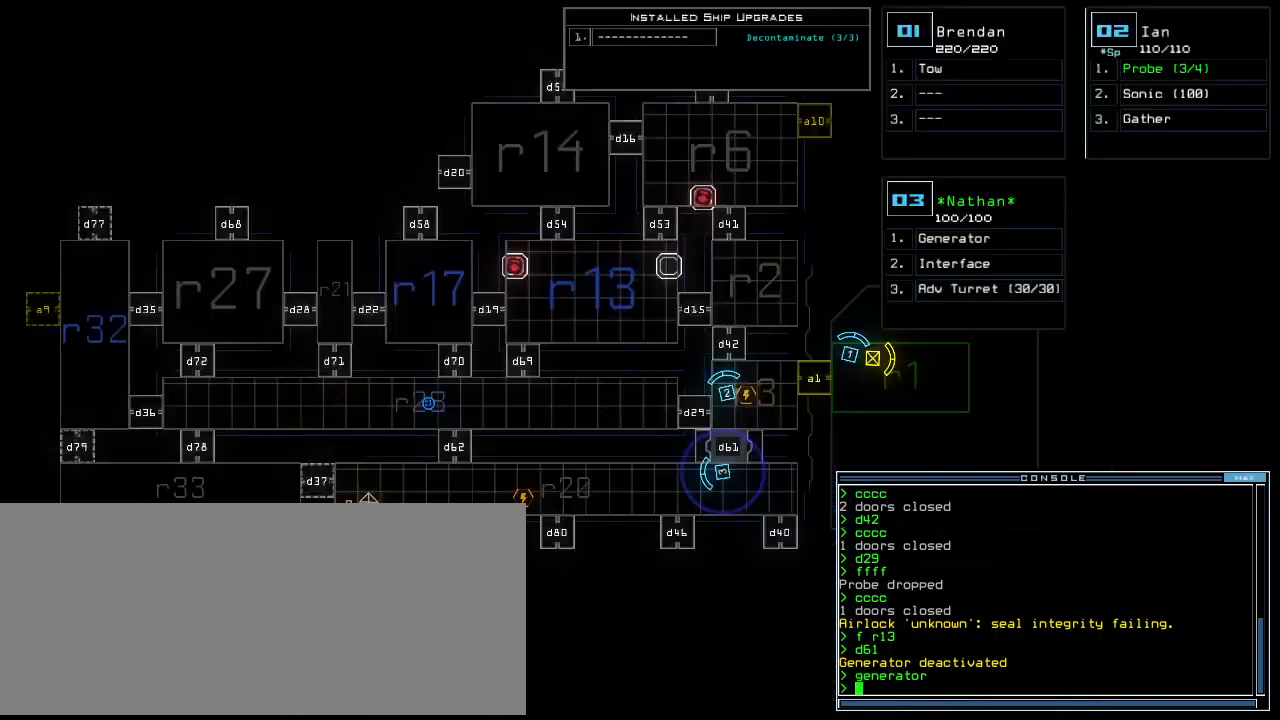
{"keys": [], "events": []}
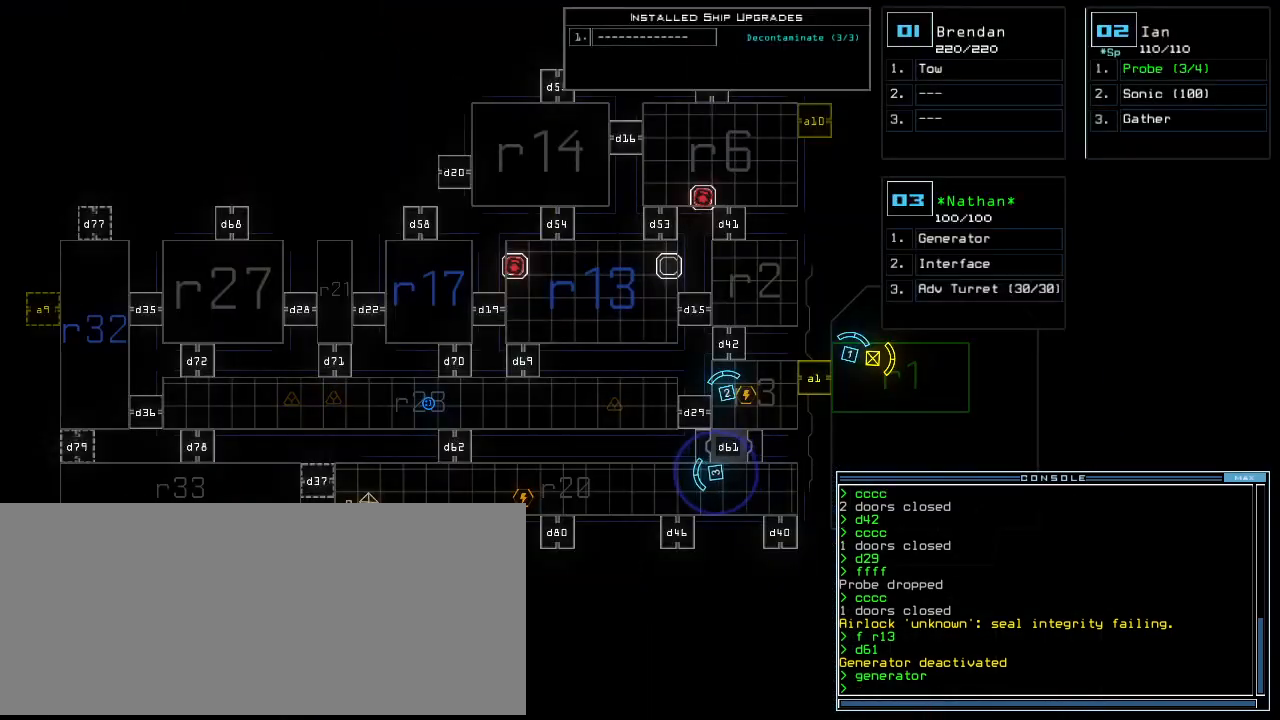
{"keys": [], "events": []}
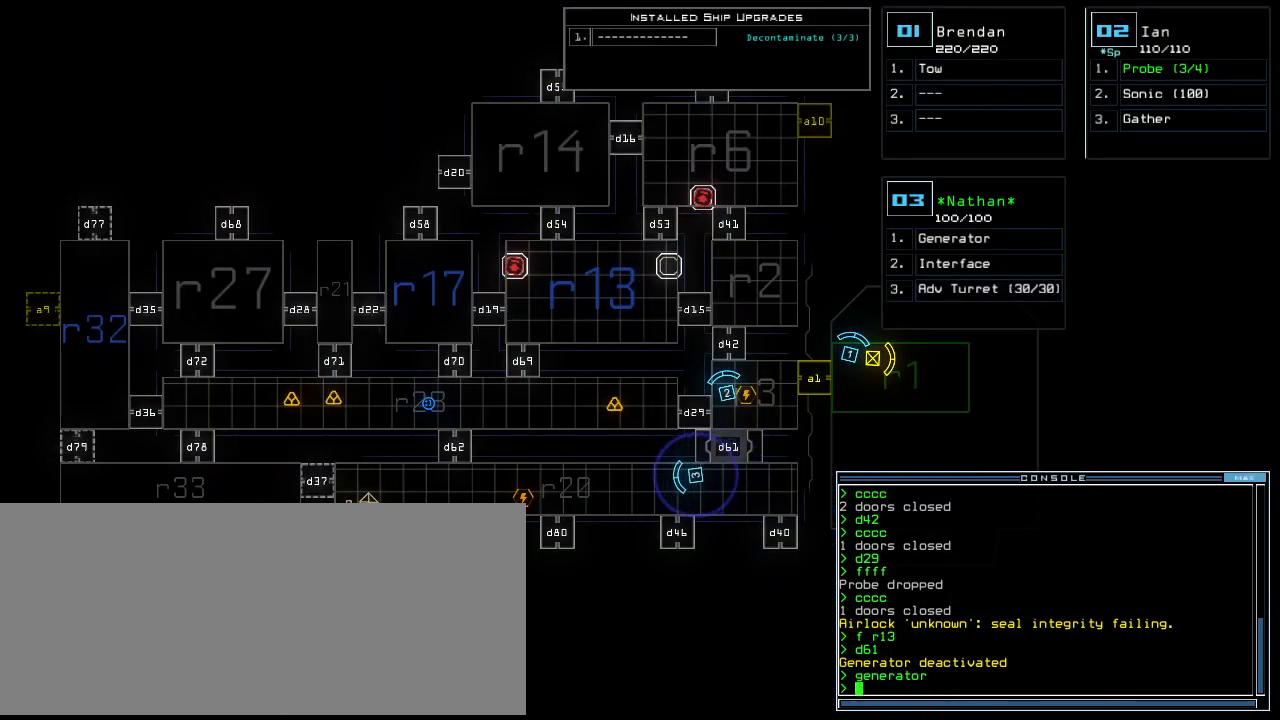
{"keys": [], "events": []}
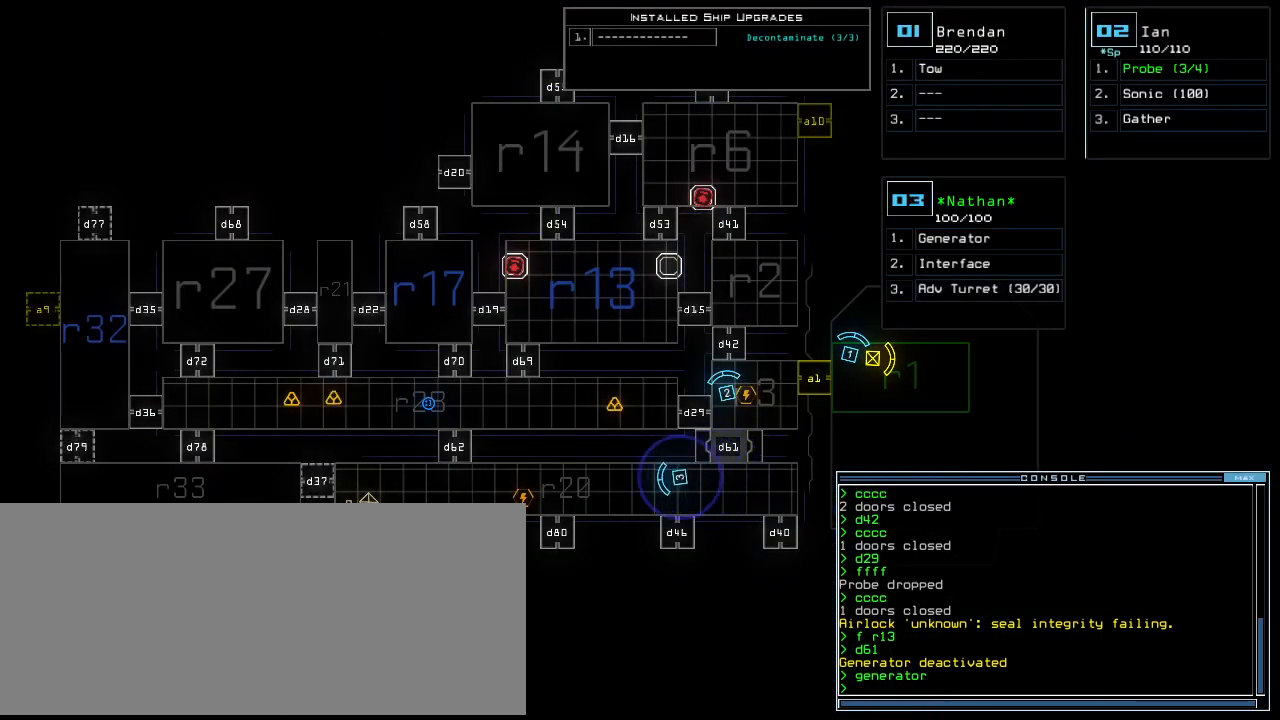
{"keys": [], "events": []}
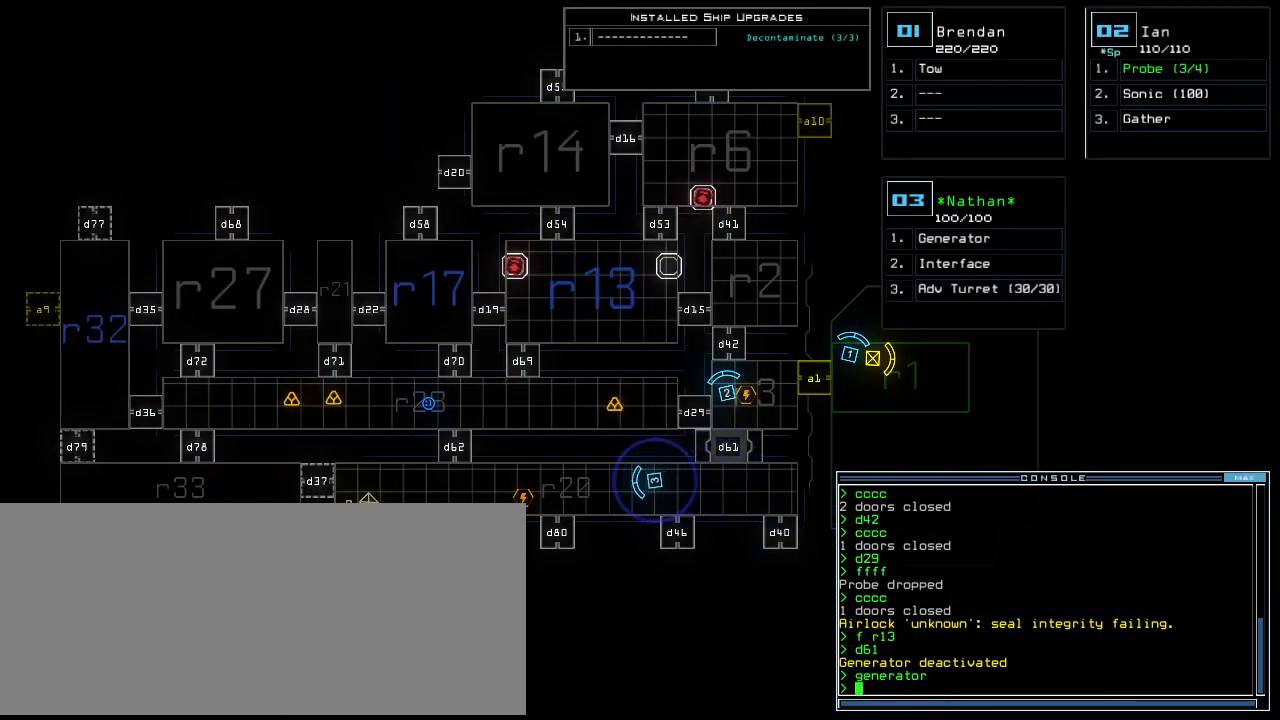
{"keys": [], "events": [[21, "g", "down"], [63, "l", "down"], [104, "g", "up"], [146, "return", "down"], [167, "l", "up"], [250, "return", "up"]]}
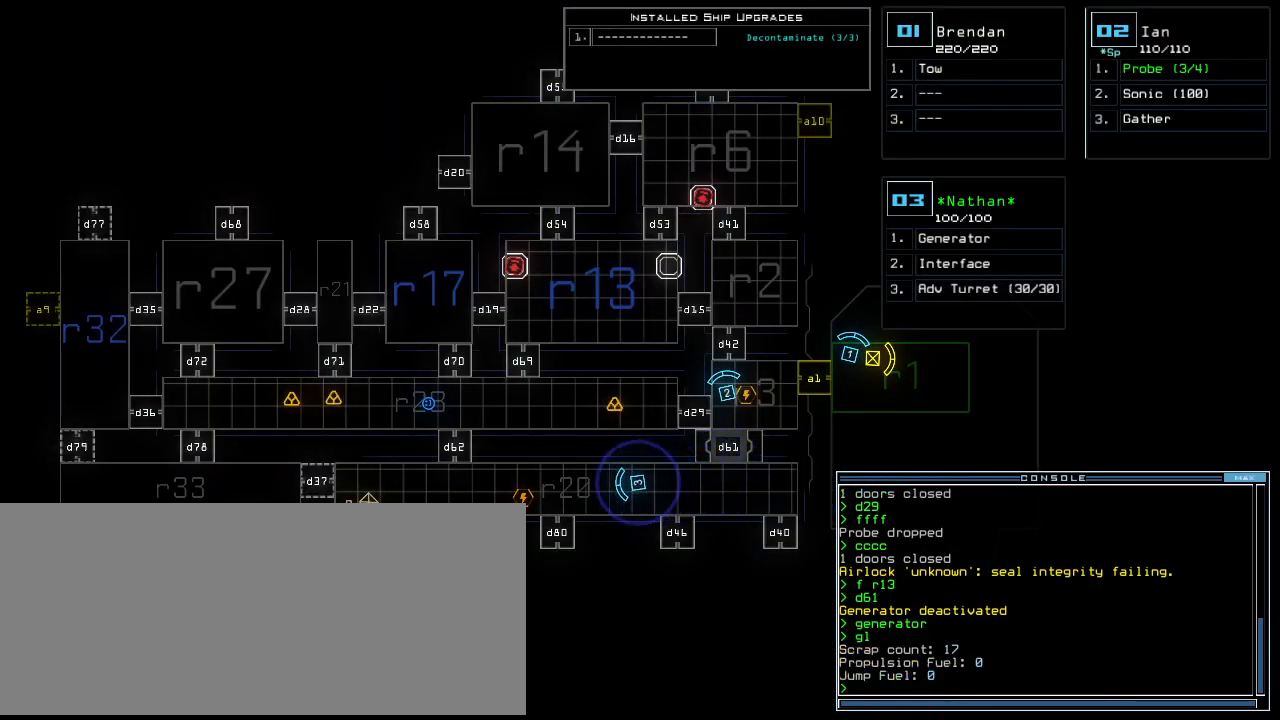
{"keys": [], "events": []}
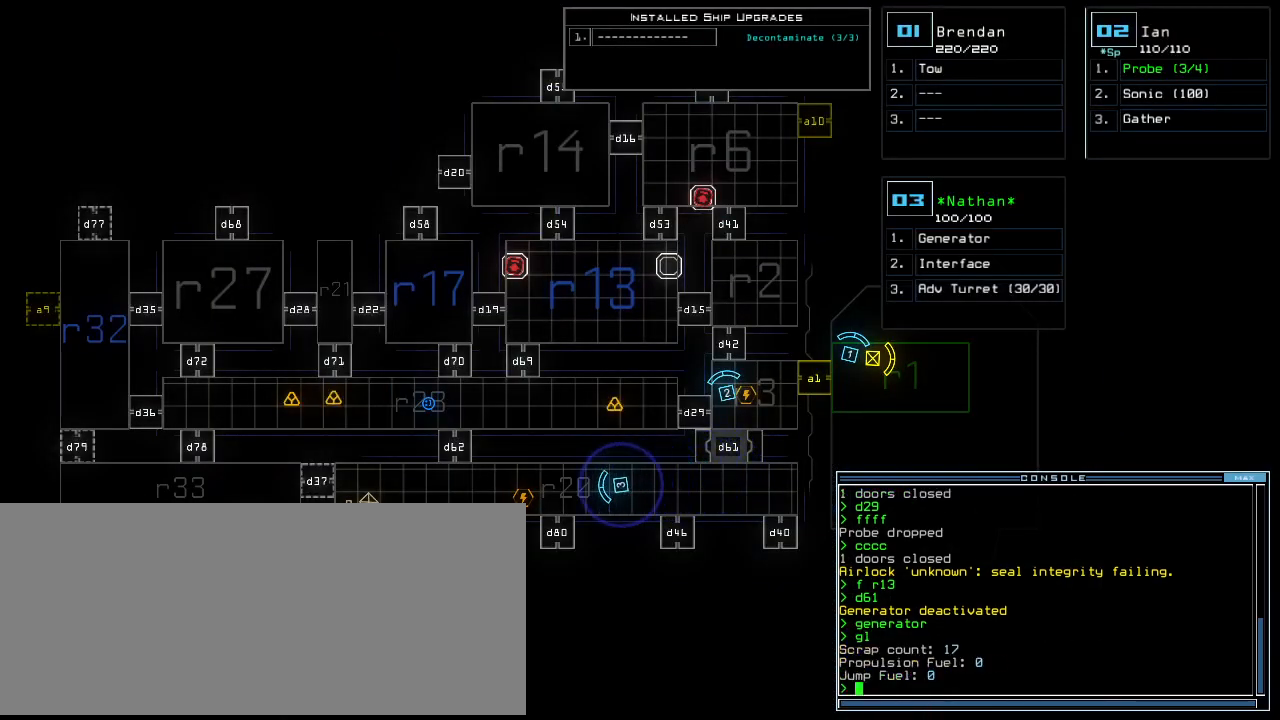
{"keys": [], "events": [[21, "left", "down"], [125, "left", "up"]]}
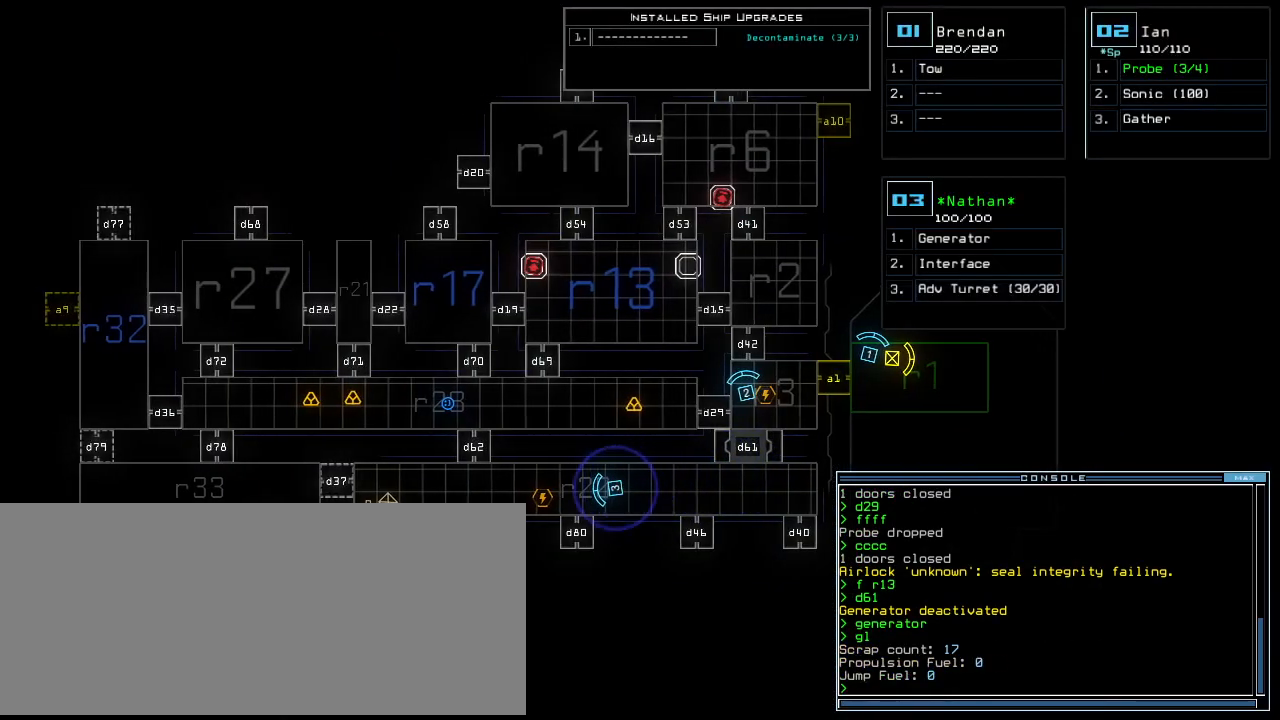
{"keys": [], "events": []}
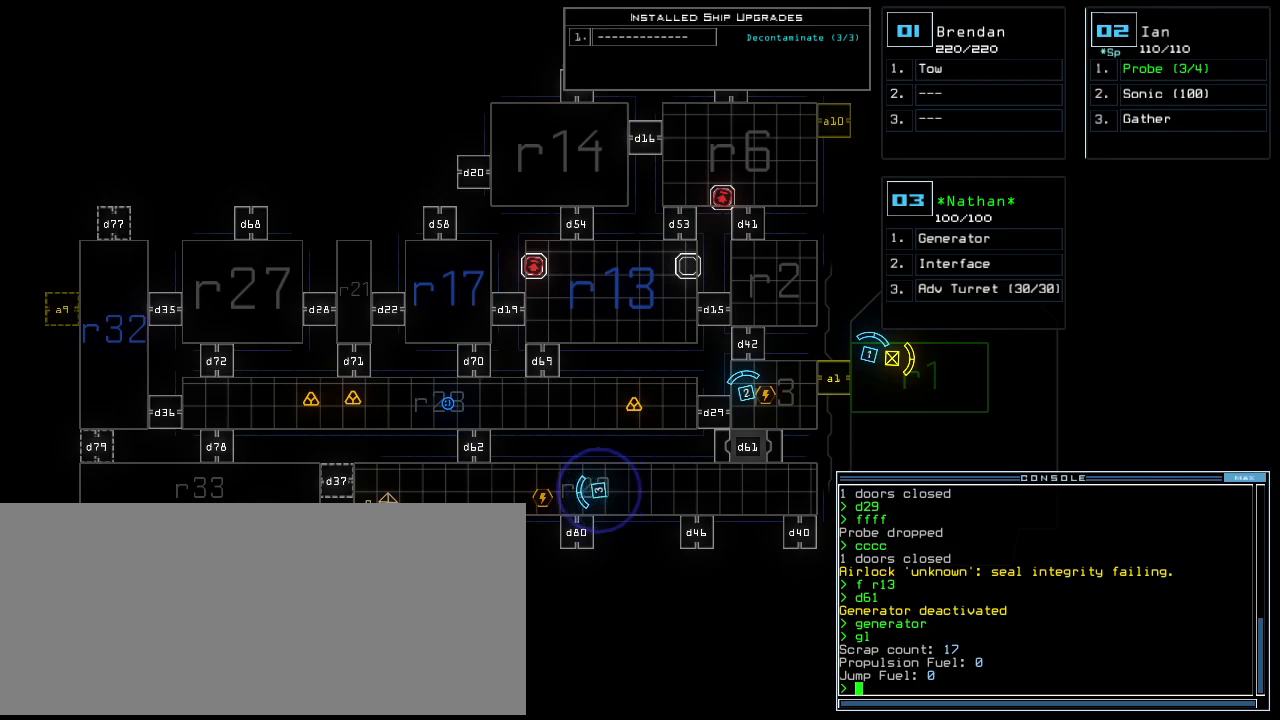
{"keys": [], "events": [[83, "left", "down"], [188, "left", "up"], [375, "right", "down"], [500, "right", "up"]]}
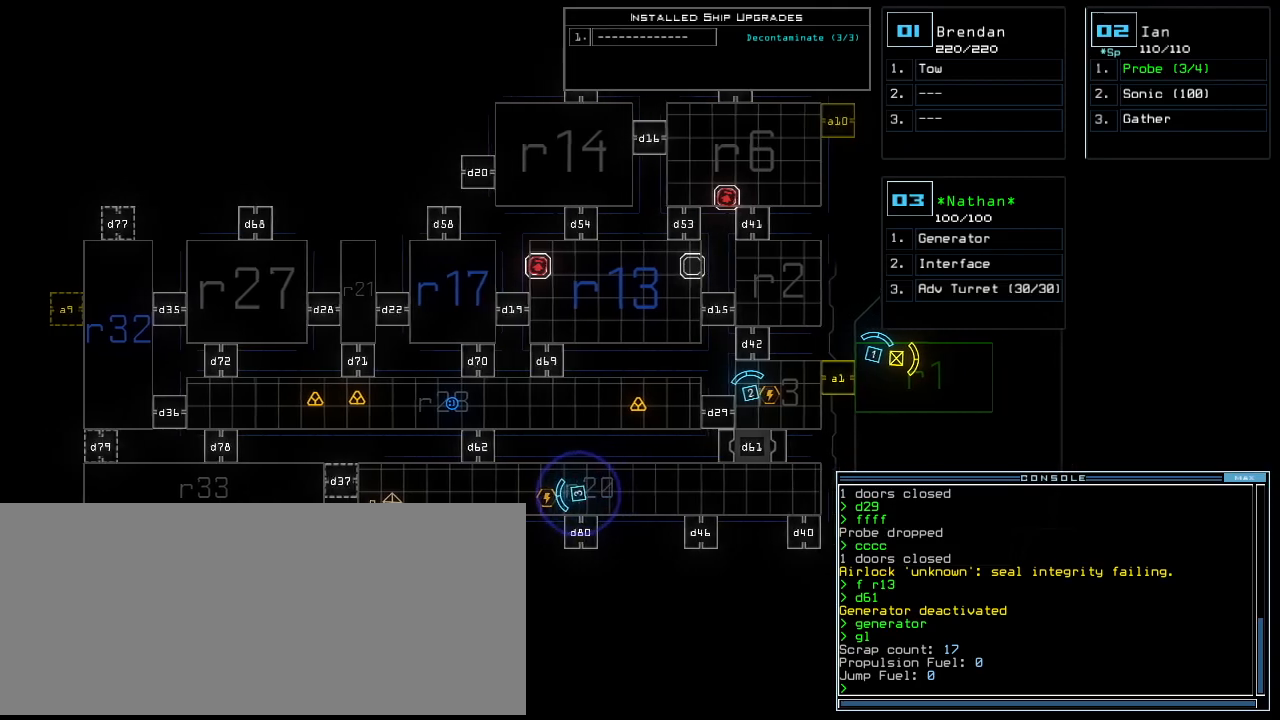
{"keys": ["down"], "events": [[104, "down", "down"]]}
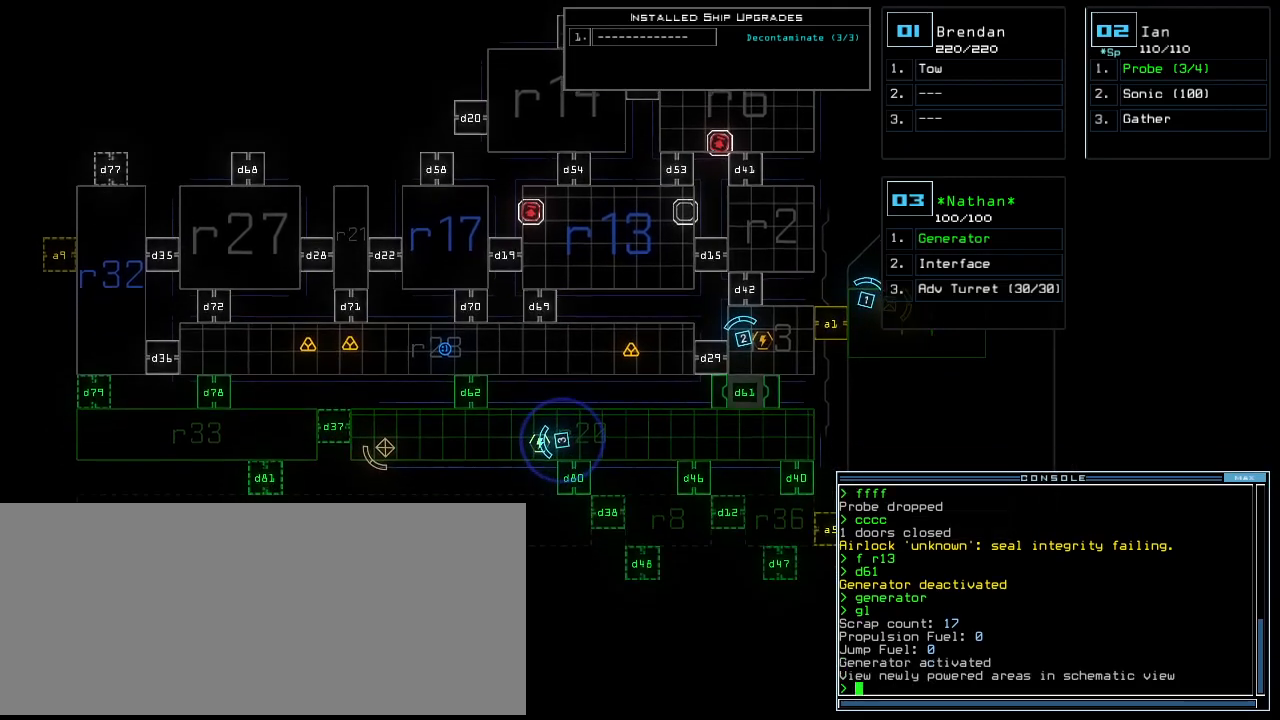
{"keys": ["right"], "events": [[188, "down", "up"], [209, "right", "down"]]}